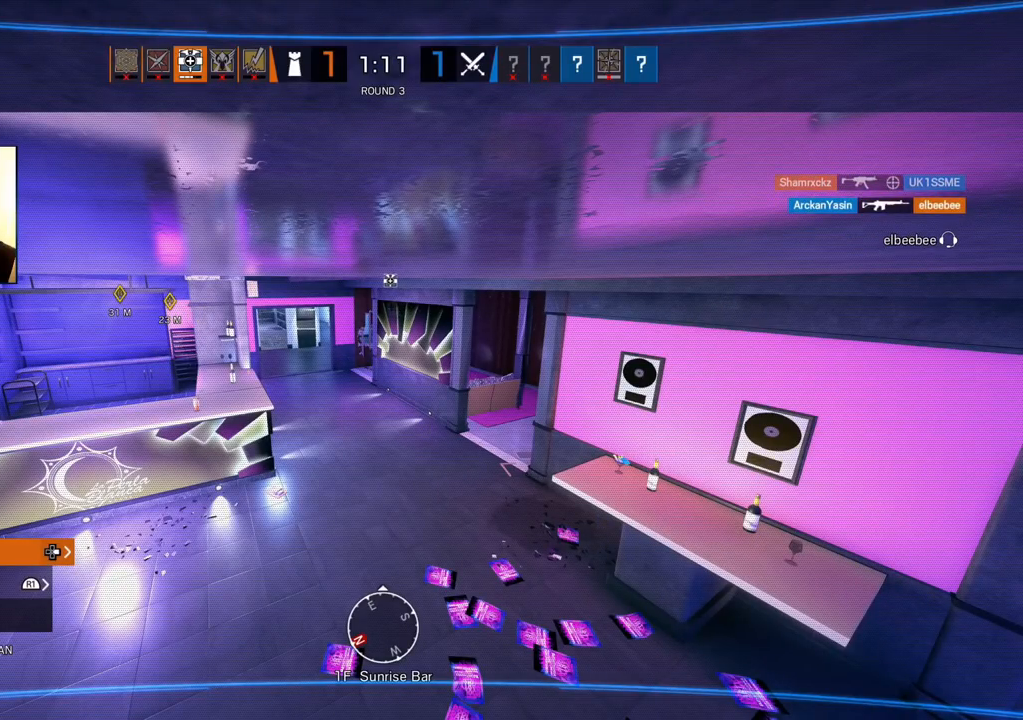
Gameplay with a controller (PlayStation layout); each line is a JSON object with the inputs held at the frame after it. "events" lists button and stick changes between this image and that frame as [ms after this image, input, new state], when the widget could be followed in between.
{"buttons": ["L1", "L2"], "left_stick": "center", "right_stick": "center", "events": [[367, "L2", "down"], [433, "L1", "down"]]}
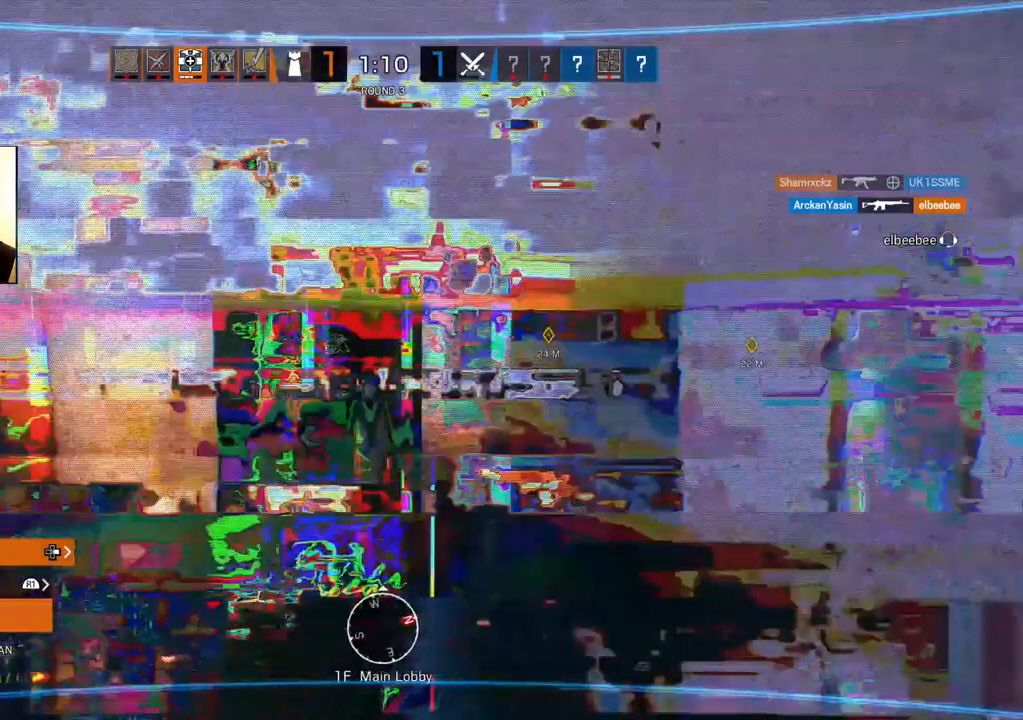
{"buttons": ["L2"], "left_stick": "center", "right_stick": "center", "events": [[17, "L1", "up"], [33, "L2", "up"], [467, "L2", "down"]]}
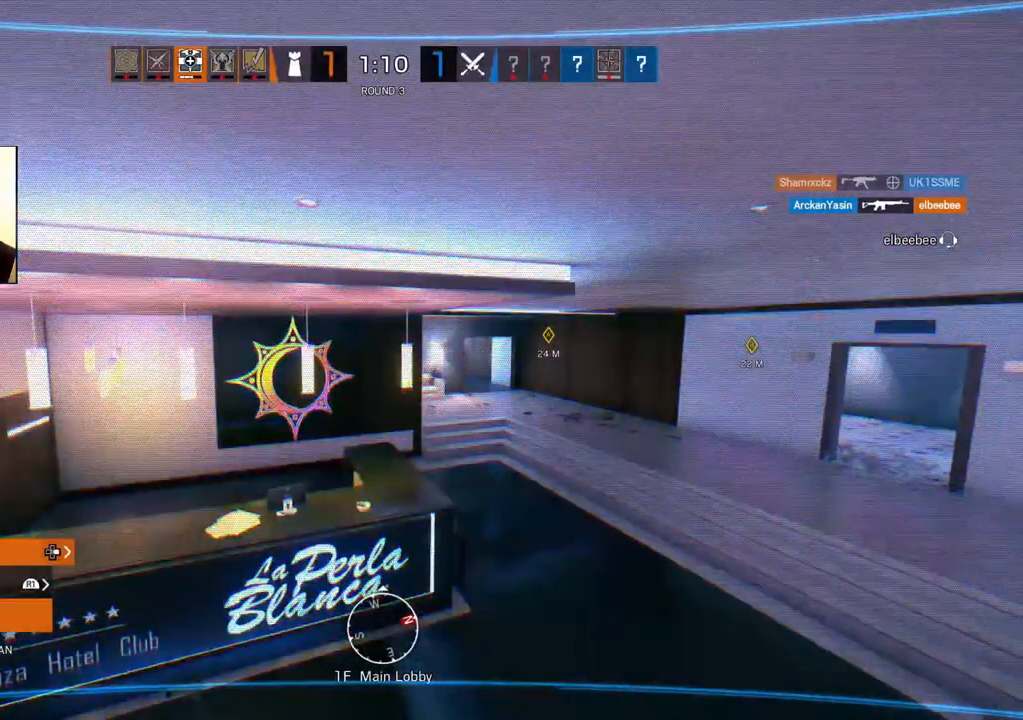
{"buttons": ["L2"], "left_stick": "center", "right_stick": "center"}
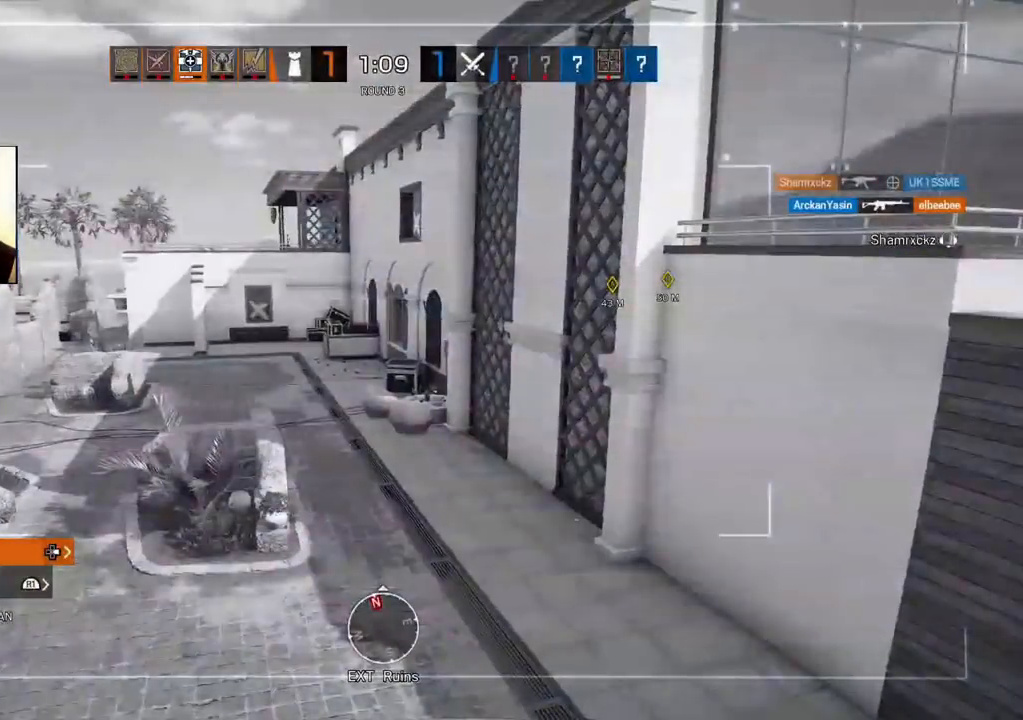
{"buttons": ["L2"], "left_stick": "center", "right_stick": "center", "events": [[117, "L2", "up"], [400, "L2", "down"]]}
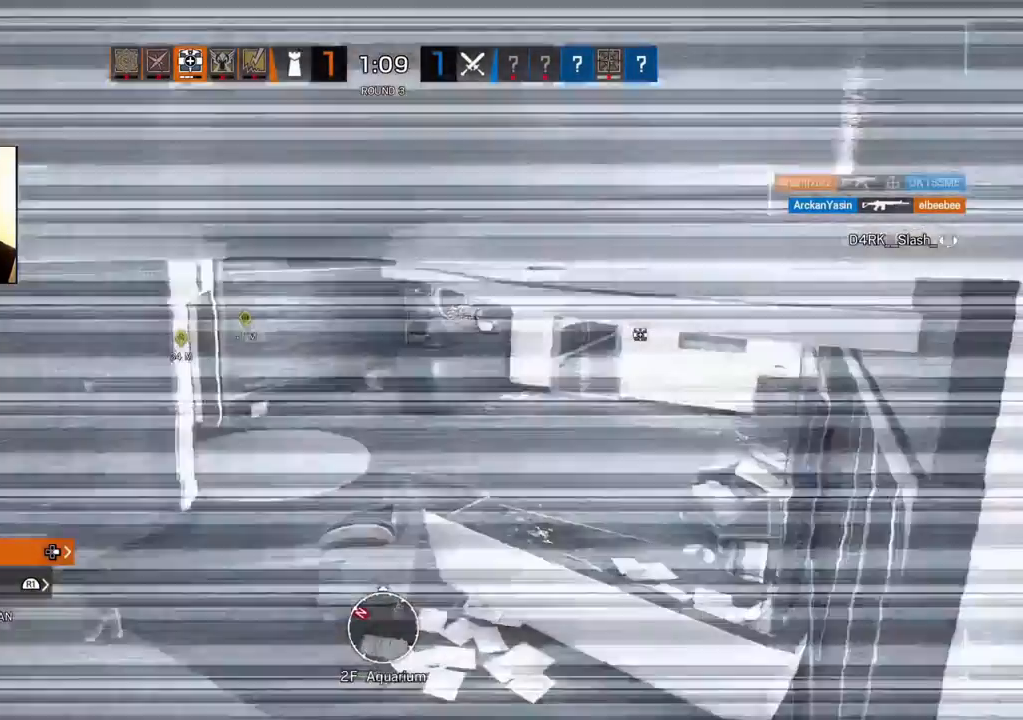
{"buttons": [], "left_stick": "center", "right_stick": "center", "events": [[33, "L2", "up"]]}
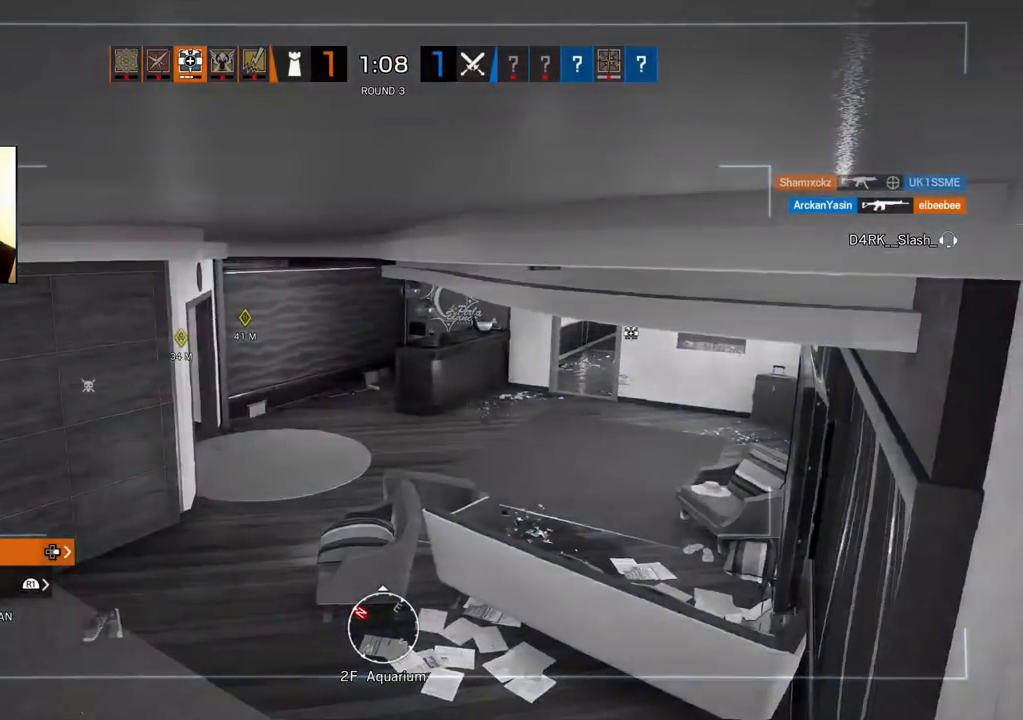
{"buttons": [], "left_stick": "center", "right_stick": "center", "events": [[83, "L2", "down"], [233, "L2", "up"]]}